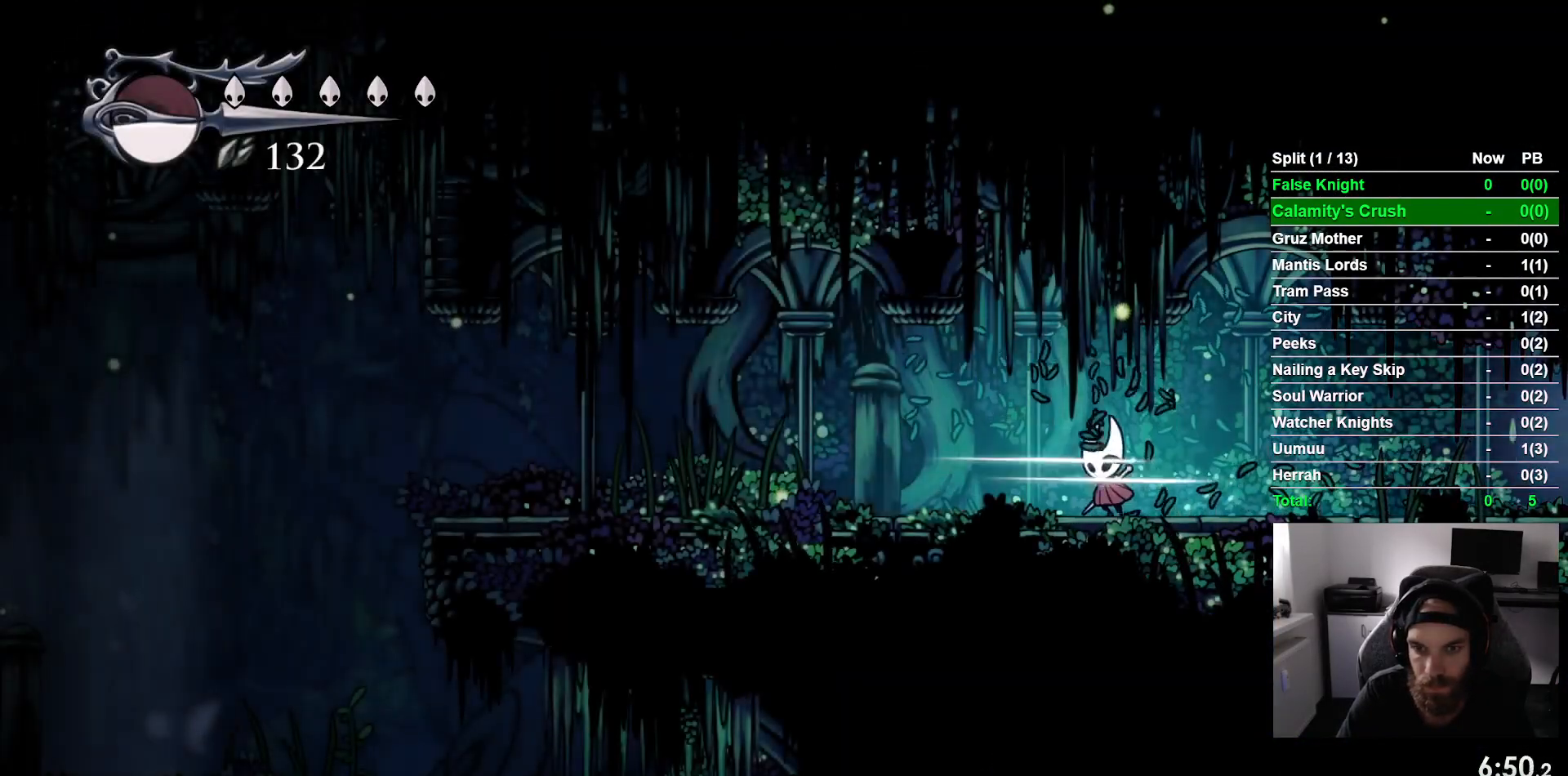
Gameplay with a controller (PlayStation layout); each line is a JSON object with the inputs held at the frame after it (dt_ms = milliseconds from this image to that frame). "events" lists button and stick changes between this image and that frame as [ms after this image, input, new state], when the widget could be followed in between. Not read: right_stick.
{"dt_ms": 500, "buttons": ["DPAD_LEFT"], "left_stick": "center", "events": [[167, "SQUARE", "down"], [333, "SQUARE", "up"]]}
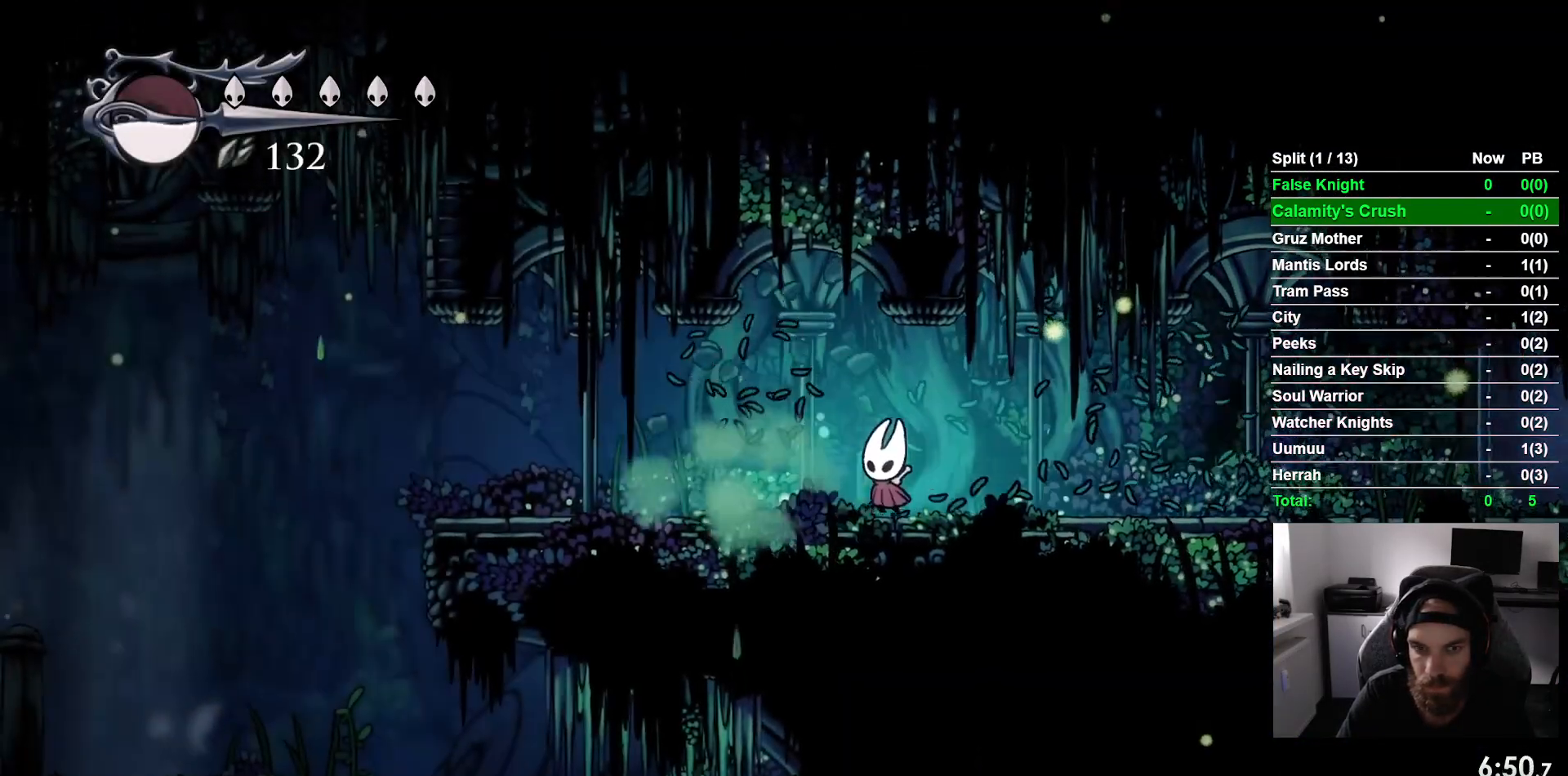
{"dt_ms": 500, "buttons": ["DPAD_LEFT"], "left_stick": "center", "events": [[100, "SQUARE", "down"], [283, "SQUARE", "up"]]}
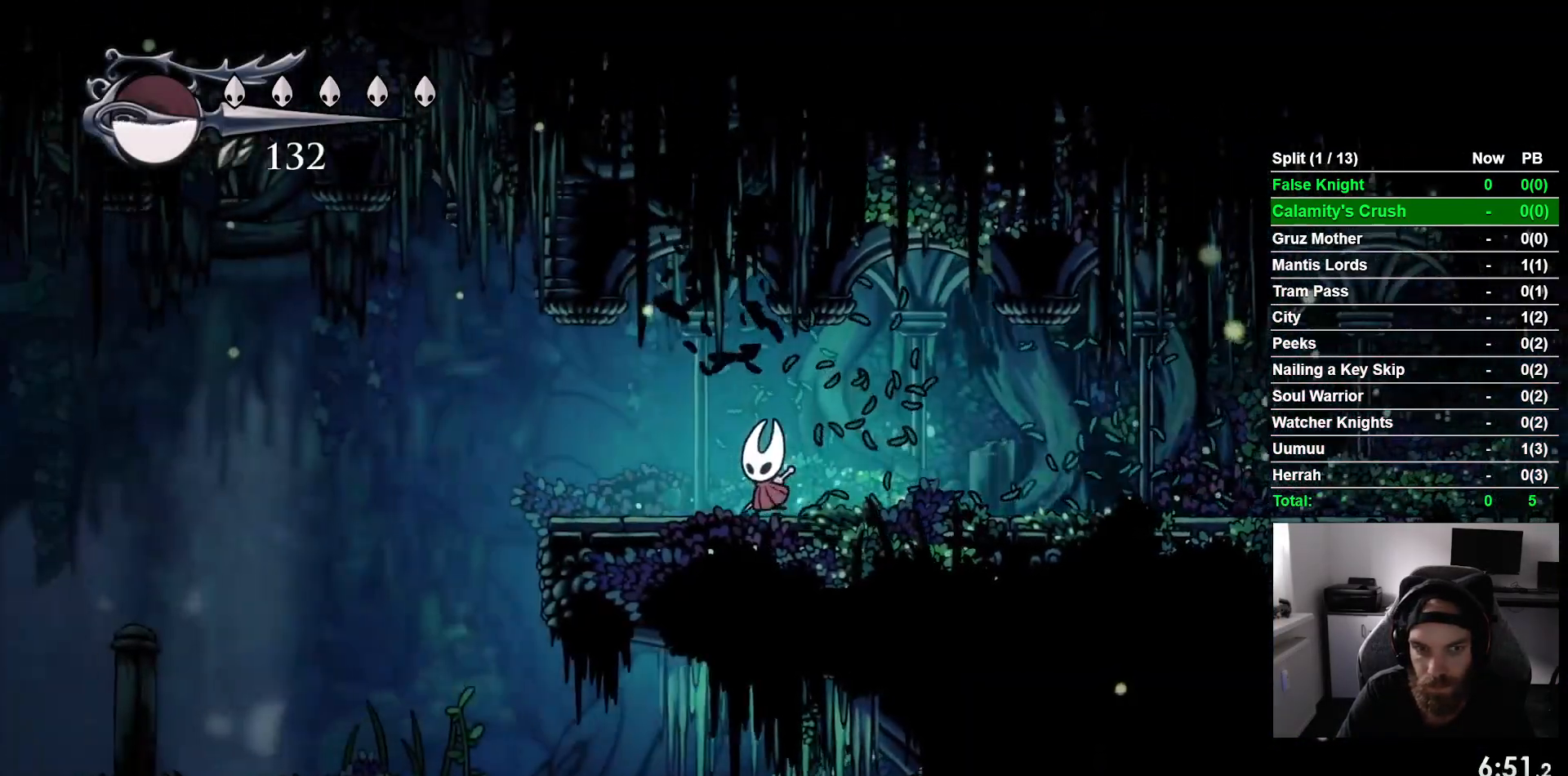
{"dt_ms": 500, "buttons": ["SQUARE", "DPAD_LEFT"], "left_stick": "center", "events": [[50, "SQUARE", "down"], [217, "SQUARE", "up"], [467, "SQUARE", "down"]]}
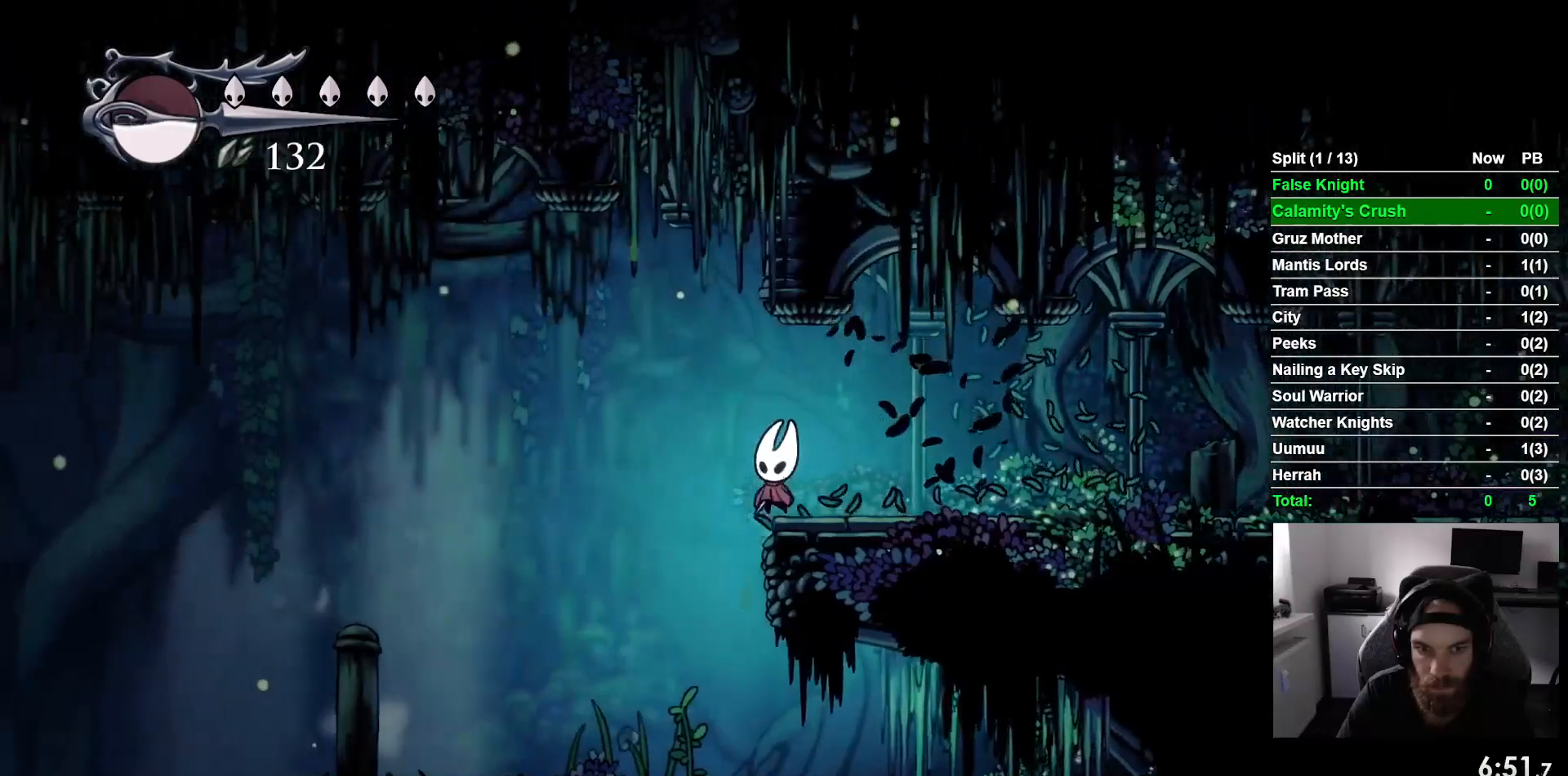
{"dt_ms": 500, "buttons": ["DPAD_LEFT"], "left_stick": "center", "events": [[117, "SQUARE", "up"], [350, "SQUARE", "down"], [500, "SQUARE", "up"]]}
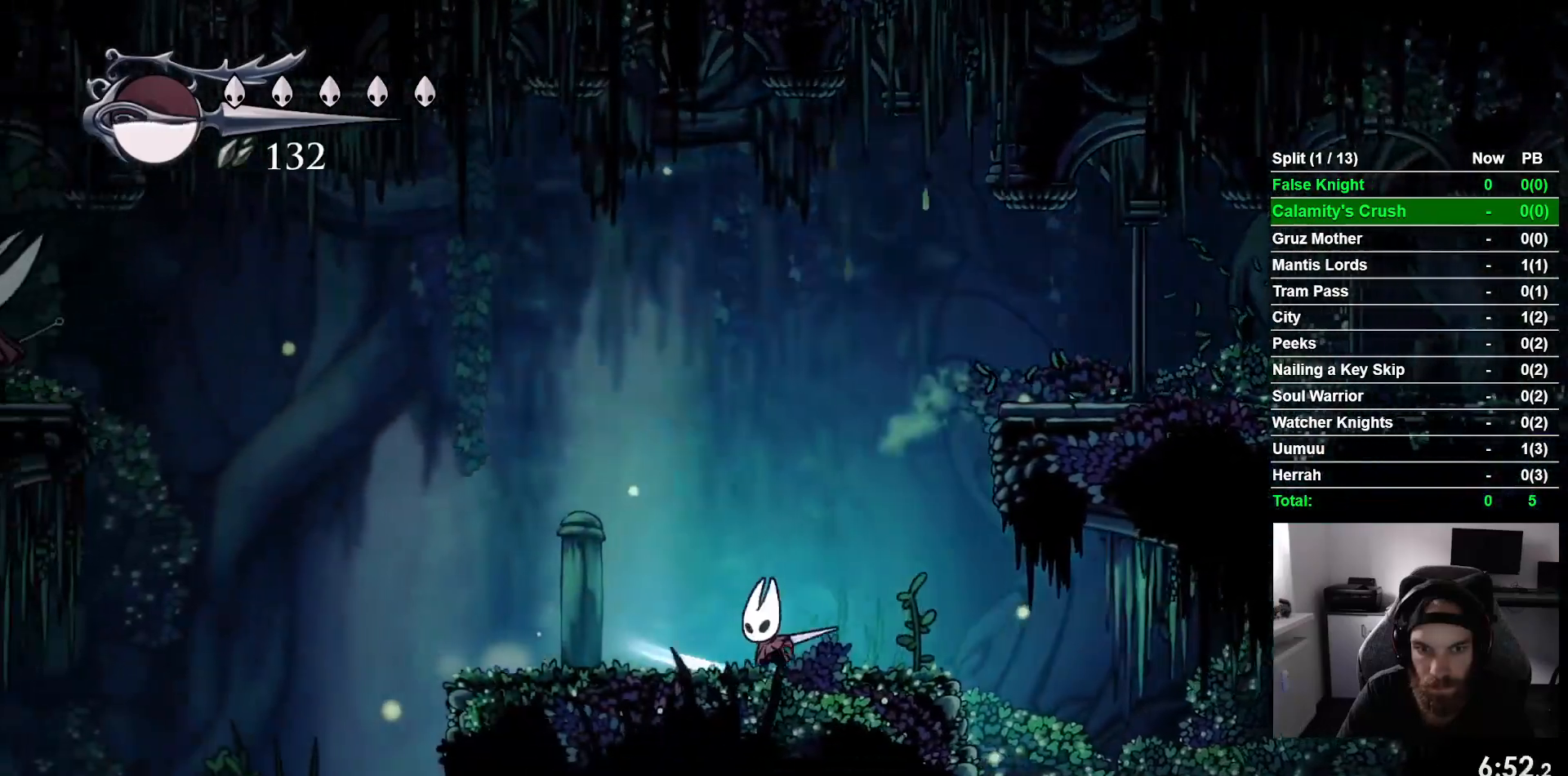
{"dt_ms": 500, "buttons": ["DPAD_LEFT"], "left_stick": "center", "events": []}
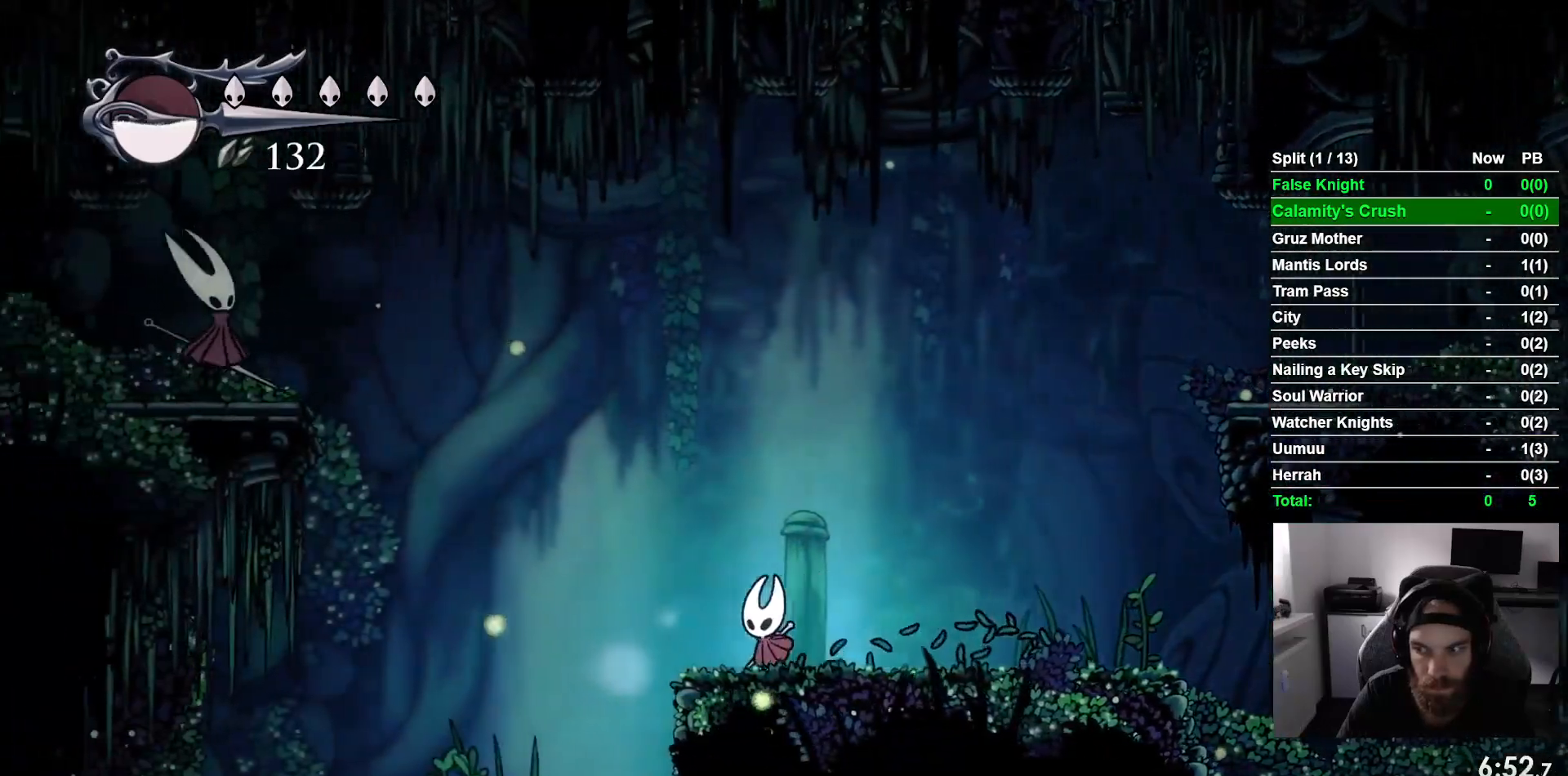
{"dt_ms": 1000, "buttons": ["DPAD_RIGHT"], "left_stick": "center"}
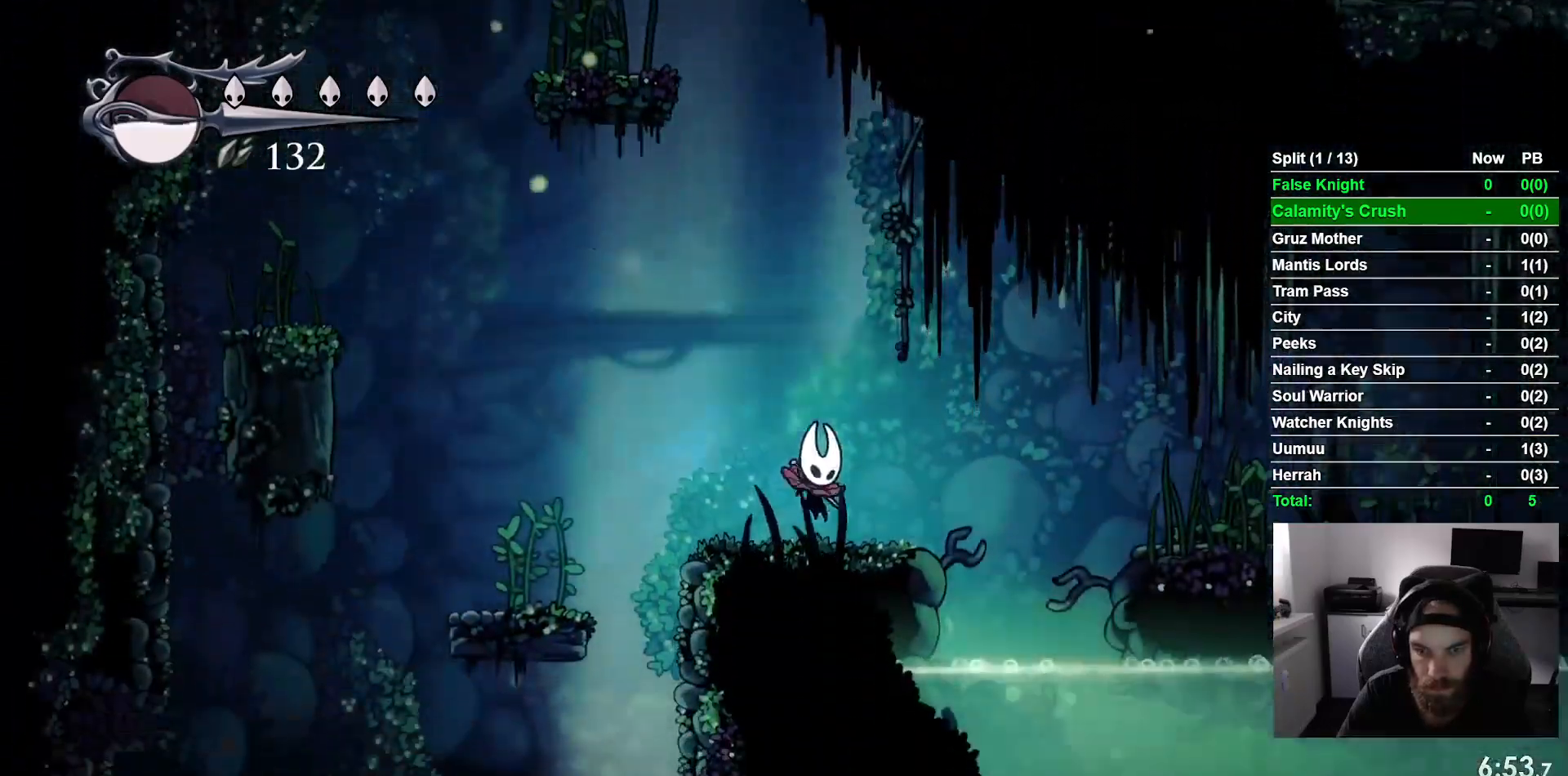
{"dt_ms": 500, "buttons": ["DPAD_RIGHT"], "left_stick": "center", "events": [[200, "CROSS", "down"], [483, "CROSS", "up"]]}
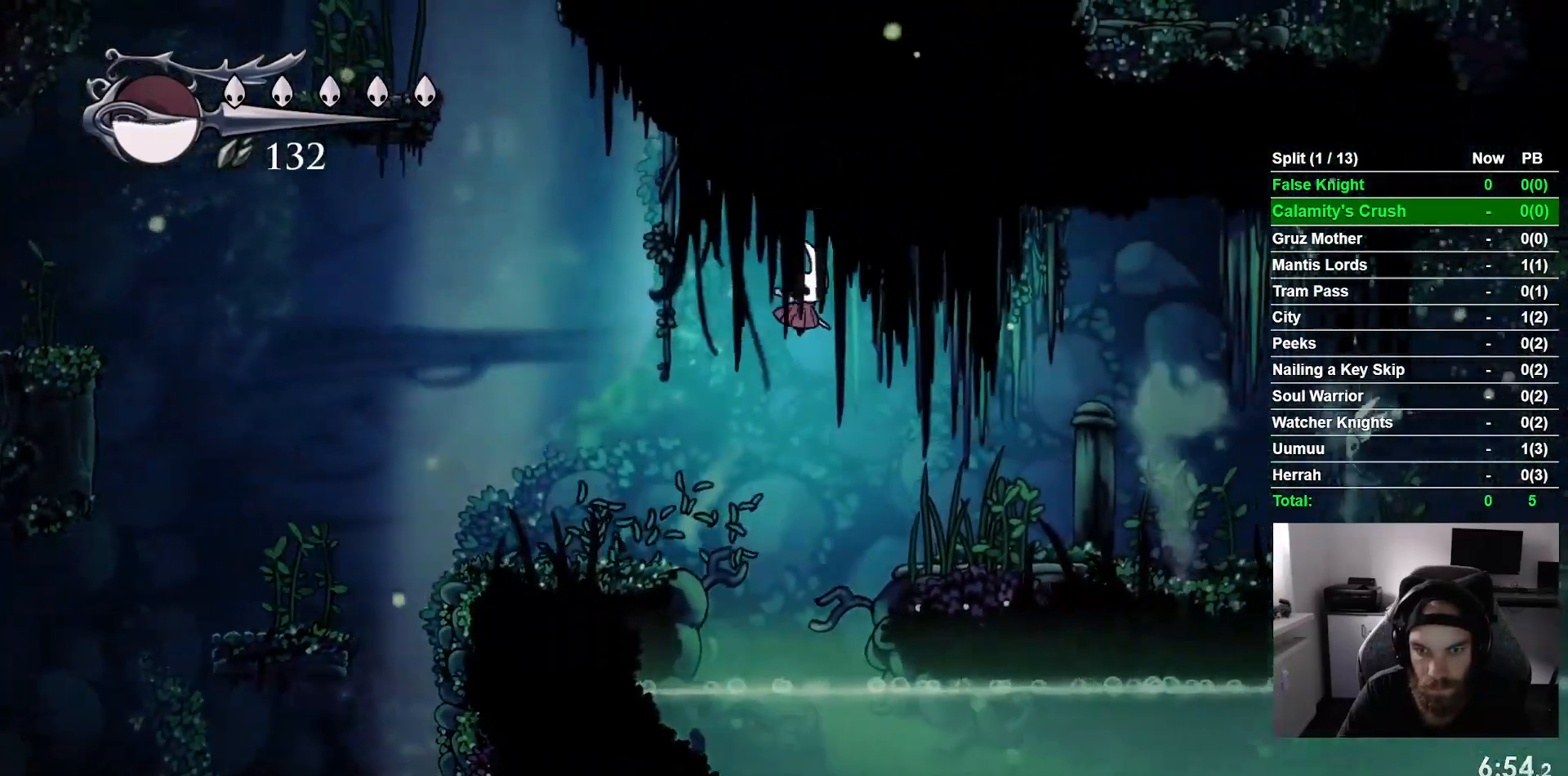
{"dt_ms": 500, "buttons": ["CROSS", "DPAD_LEFT"], "left_stick": "center", "events": [[367, "DPAD_RIGHT", "up"], [383, "DPAD_LEFT", "down"], [433, "CROSS", "down"]]}
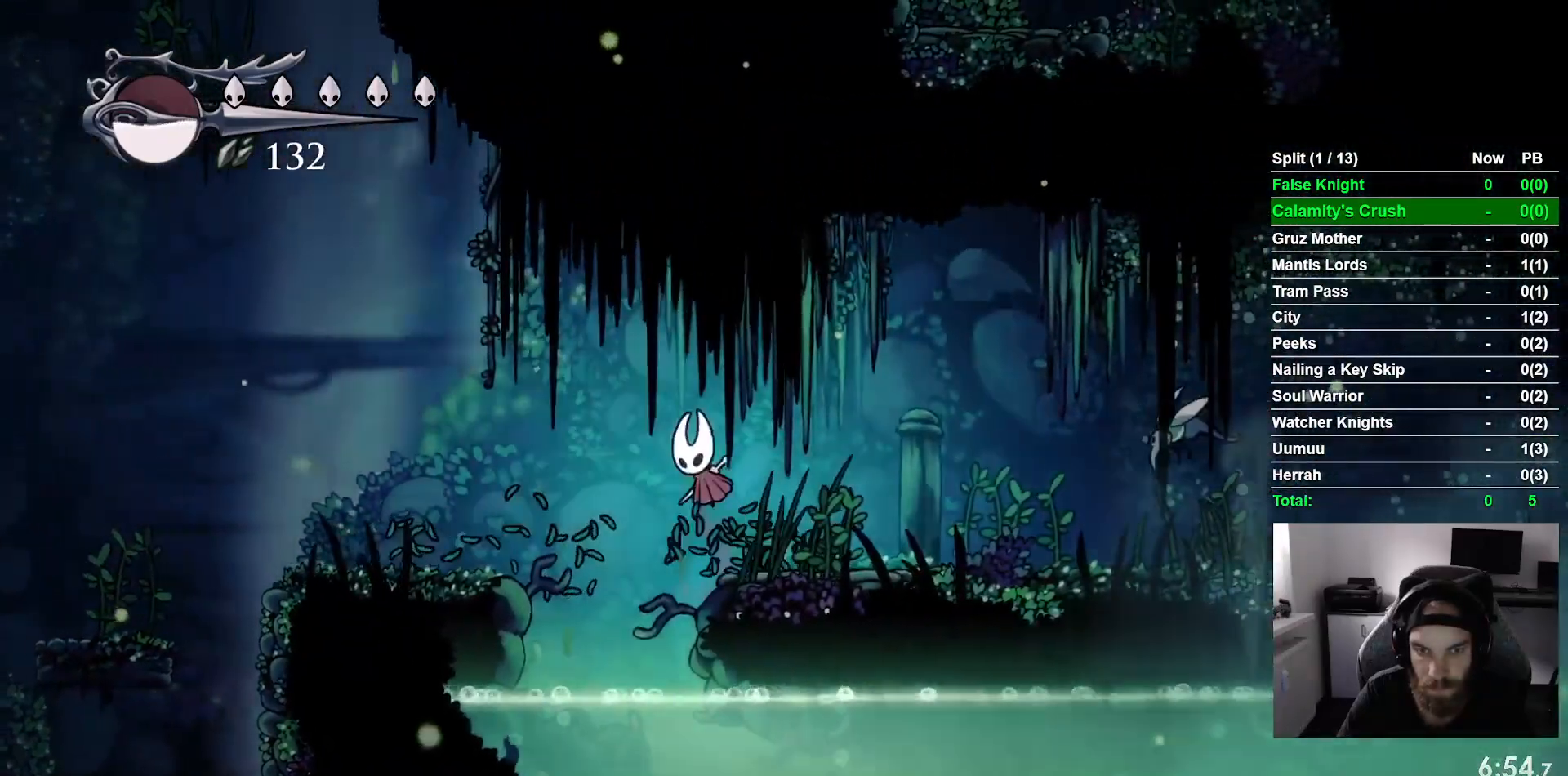
{"dt_ms": 500, "buttons": ["DPAD_LEFT"], "left_stick": "center", "events": [[250, "CROSS", "up"]]}
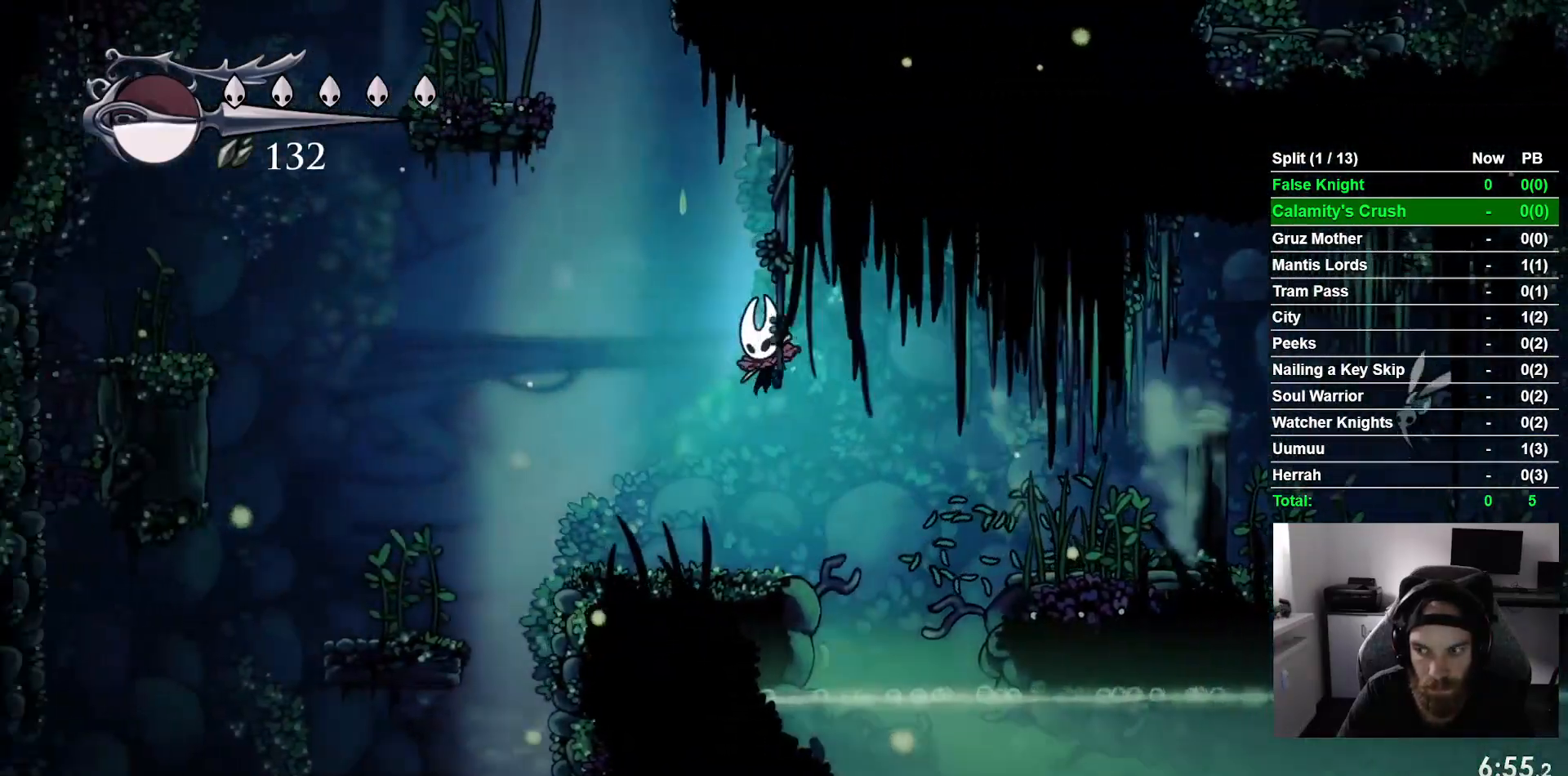
{"dt_ms": 500, "buttons": ["DPAD_LEFT"], "left_stick": "center", "events": [[200, "CROSS", "down"], [400, "CROSS", "up"]]}
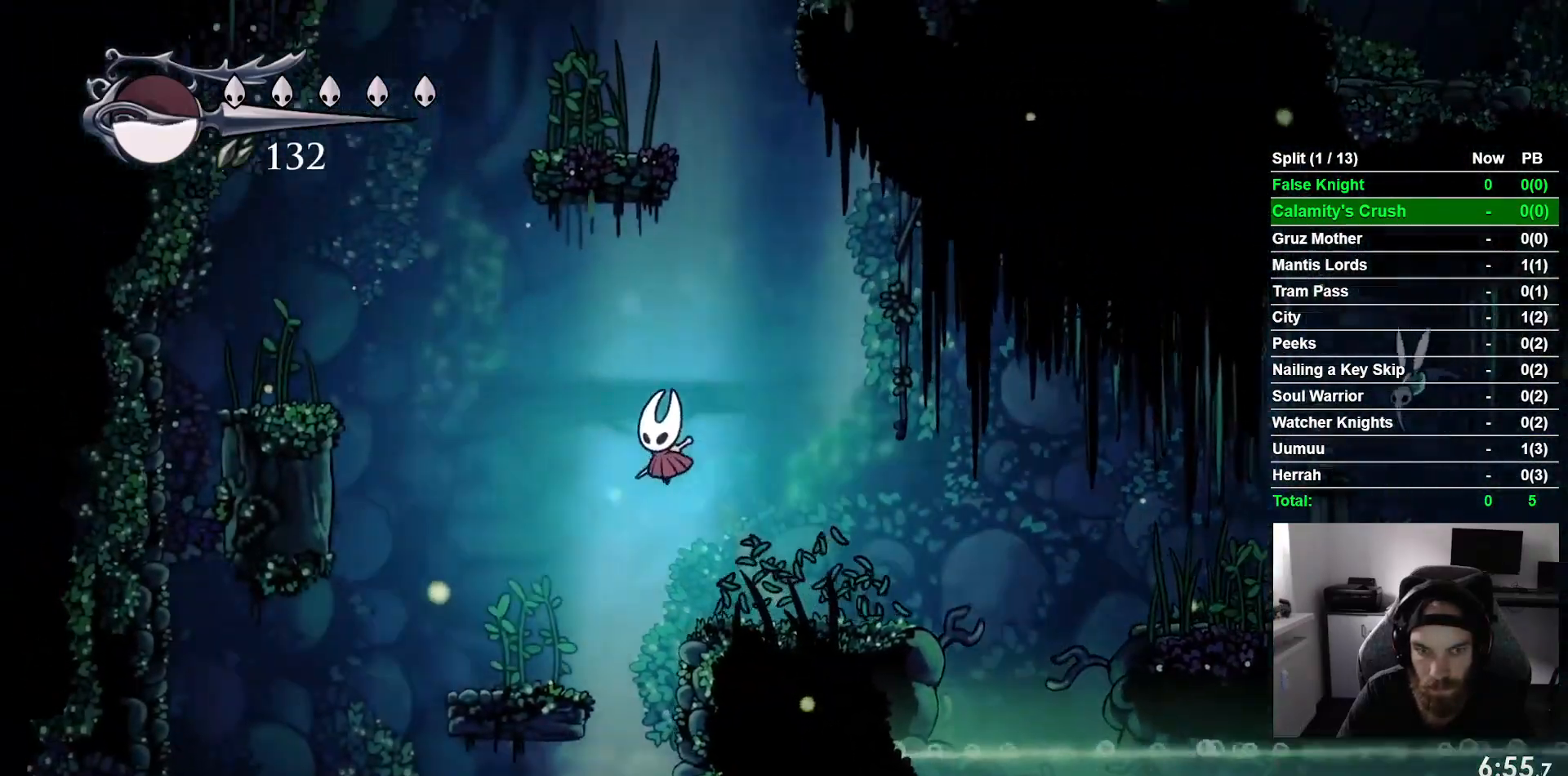
{"dt_ms": 500, "buttons": ["CROSS", "DPAD_LEFT"], "left_stick": "center"}
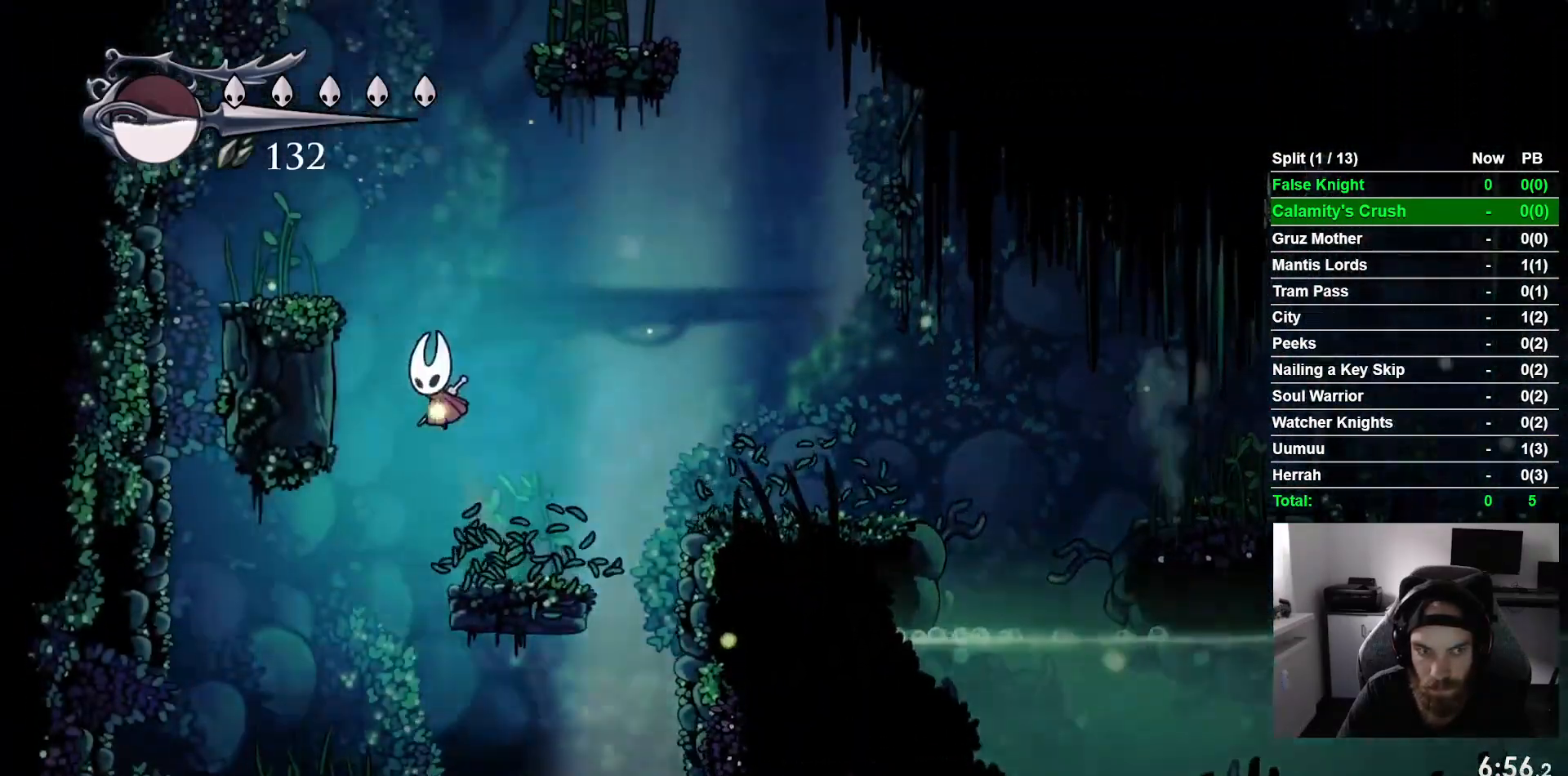
{"dt_ms": 500, "buttons": ["CROSS", "DPAD_RIGHT"], "left_stick": "center", "events": [[267, "CROSS", "up"], [300, "DPAD_UP", "down"], [317, "DPAD_LEFT", "up"], [367, "DPAD_UP", "up"], [383, "DPAD_RIGHT", "down"], [450, "CROSS", "down"]]}
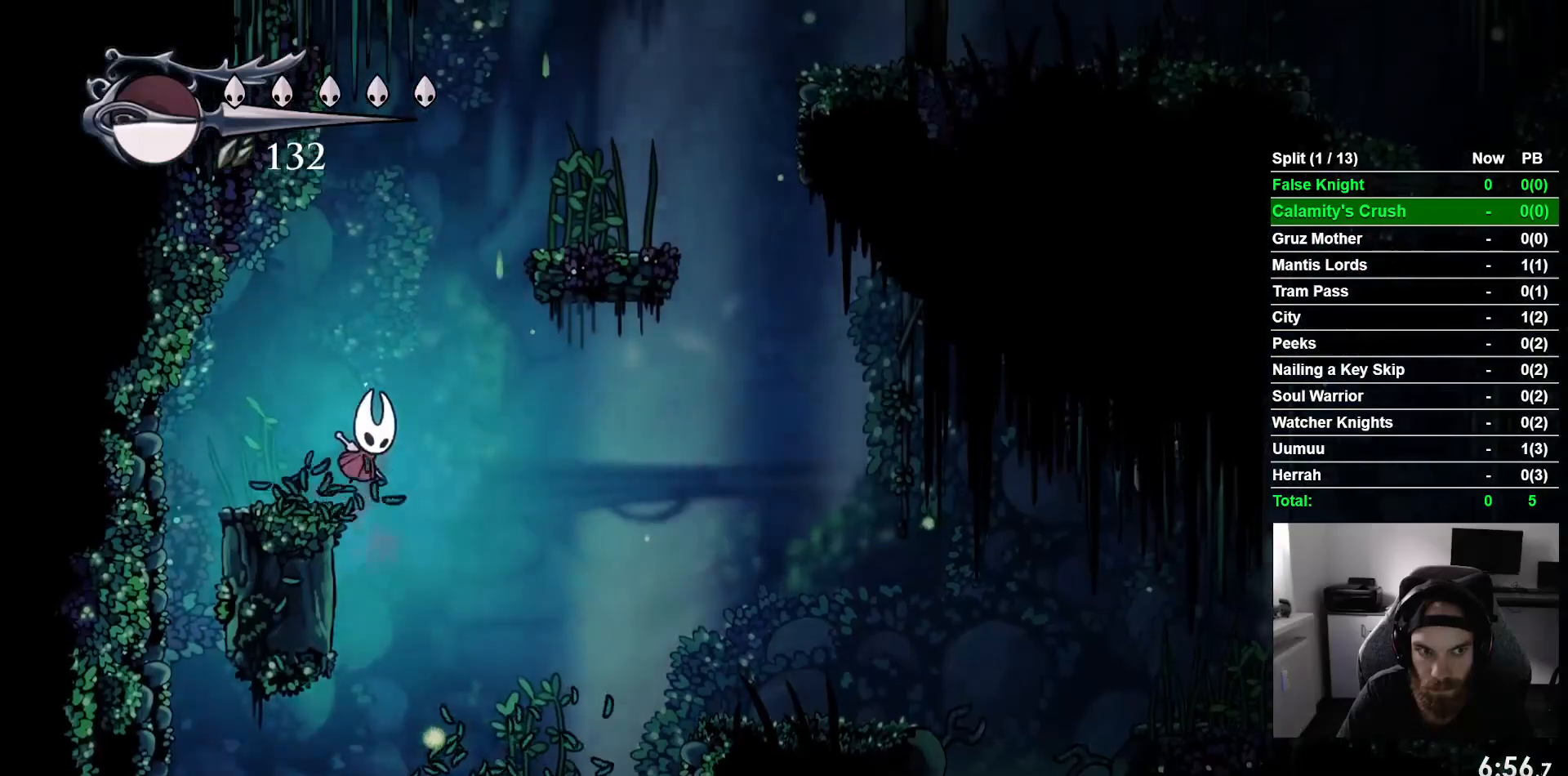
{"dt_ms": 500, "buttons": ["DPAD_RIGHT"], "left_stick": "center", "events": [[400, "CROSS", "up"]]}
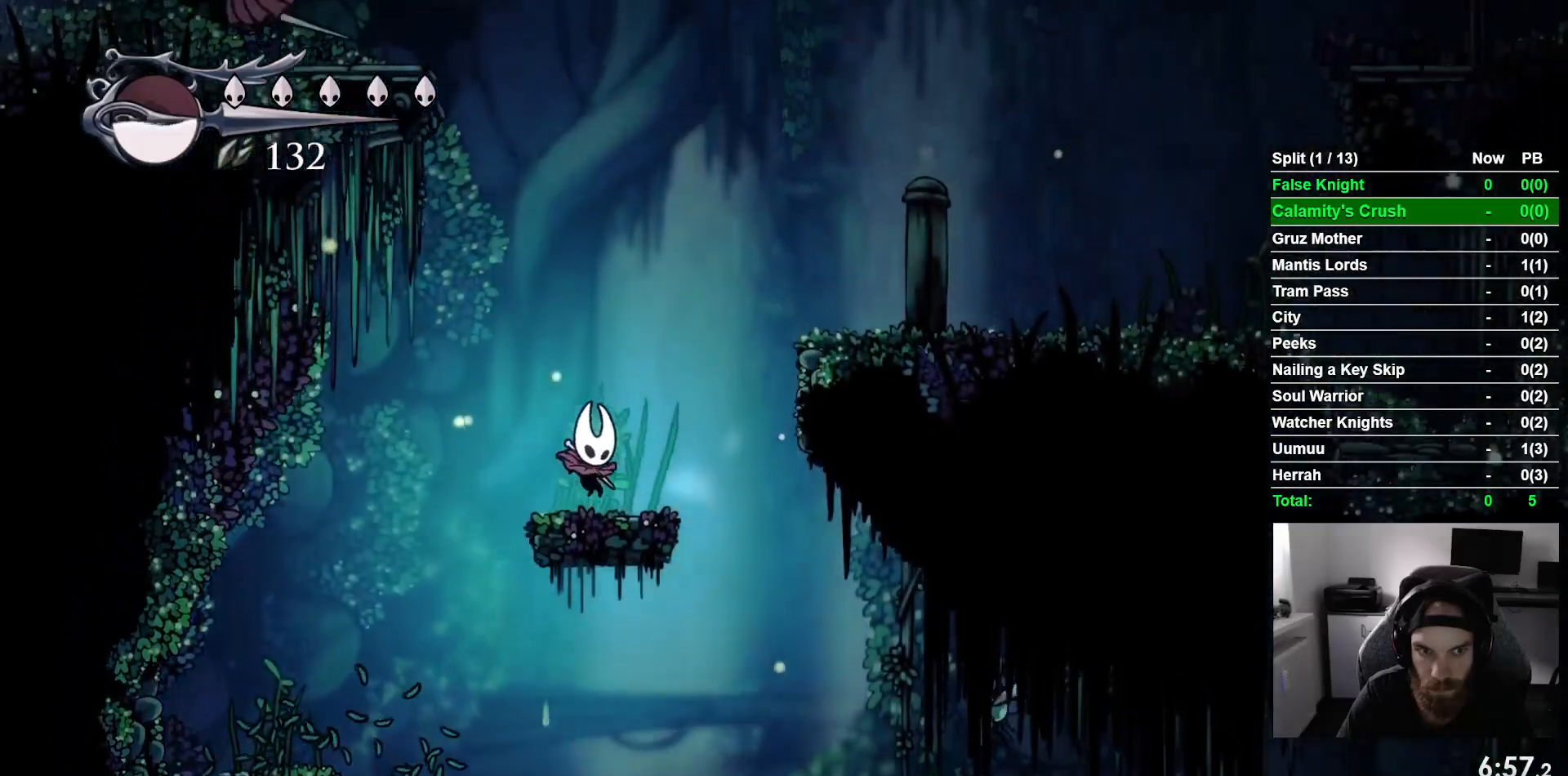
{"dt_ms": 500, "buttons": ["DPAD_RIGHT"], "left_stick": "center"}
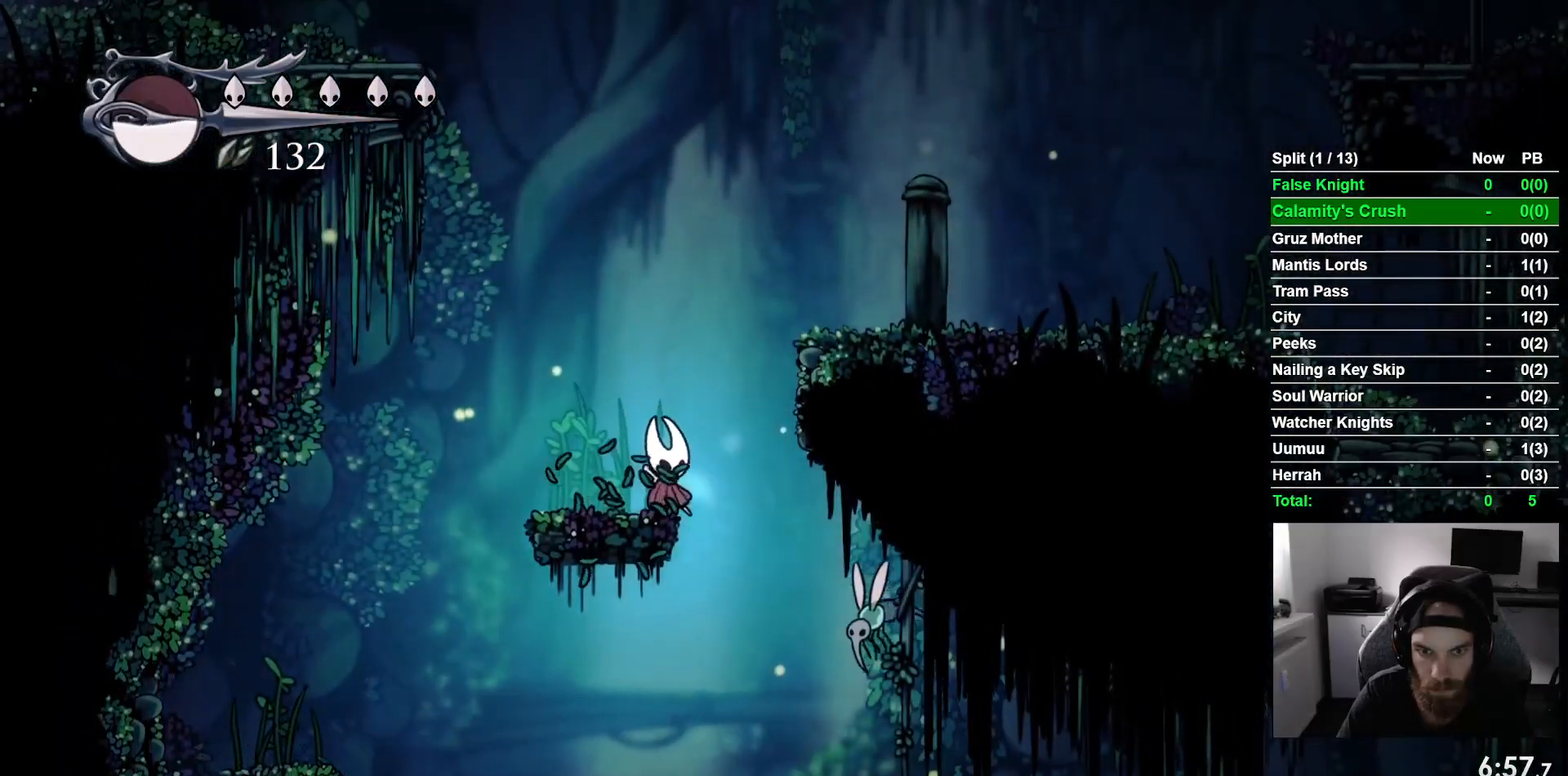
{"dt_ms": 500, "buttons": ["CROSS", "DPAD_RIGHT"], "left_stick": "center", "events": [[67, "DPAD_RIGHT", "up"], [433, "CROSS", "down"], [450, "DPAD_RIGHT", "down"]]}
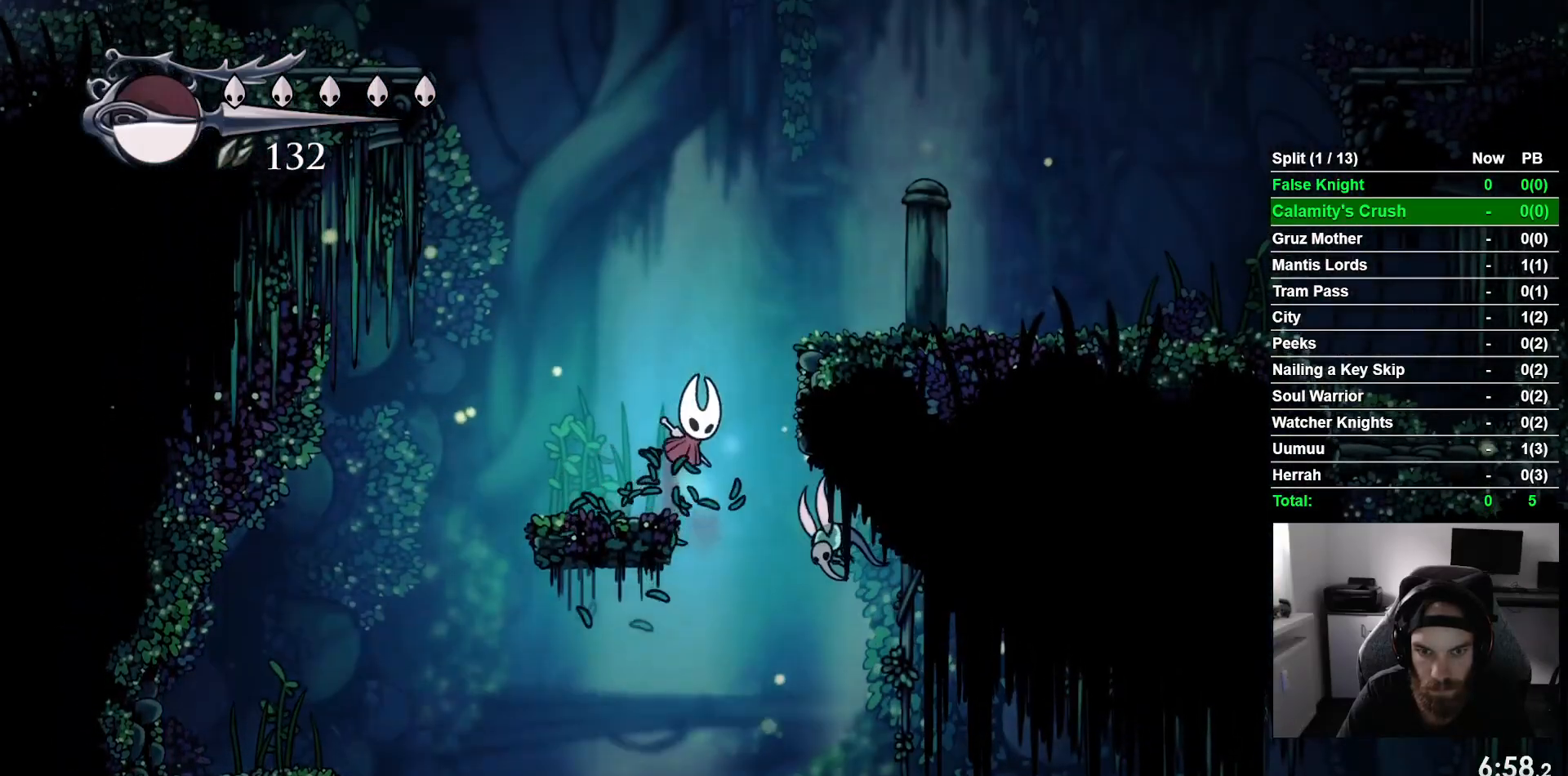
{"dt_ms": 500, "buttons": ["DPAD_RIGHT"], "left_stick": "center", "events": [[350, "CROSS", "up"]]}
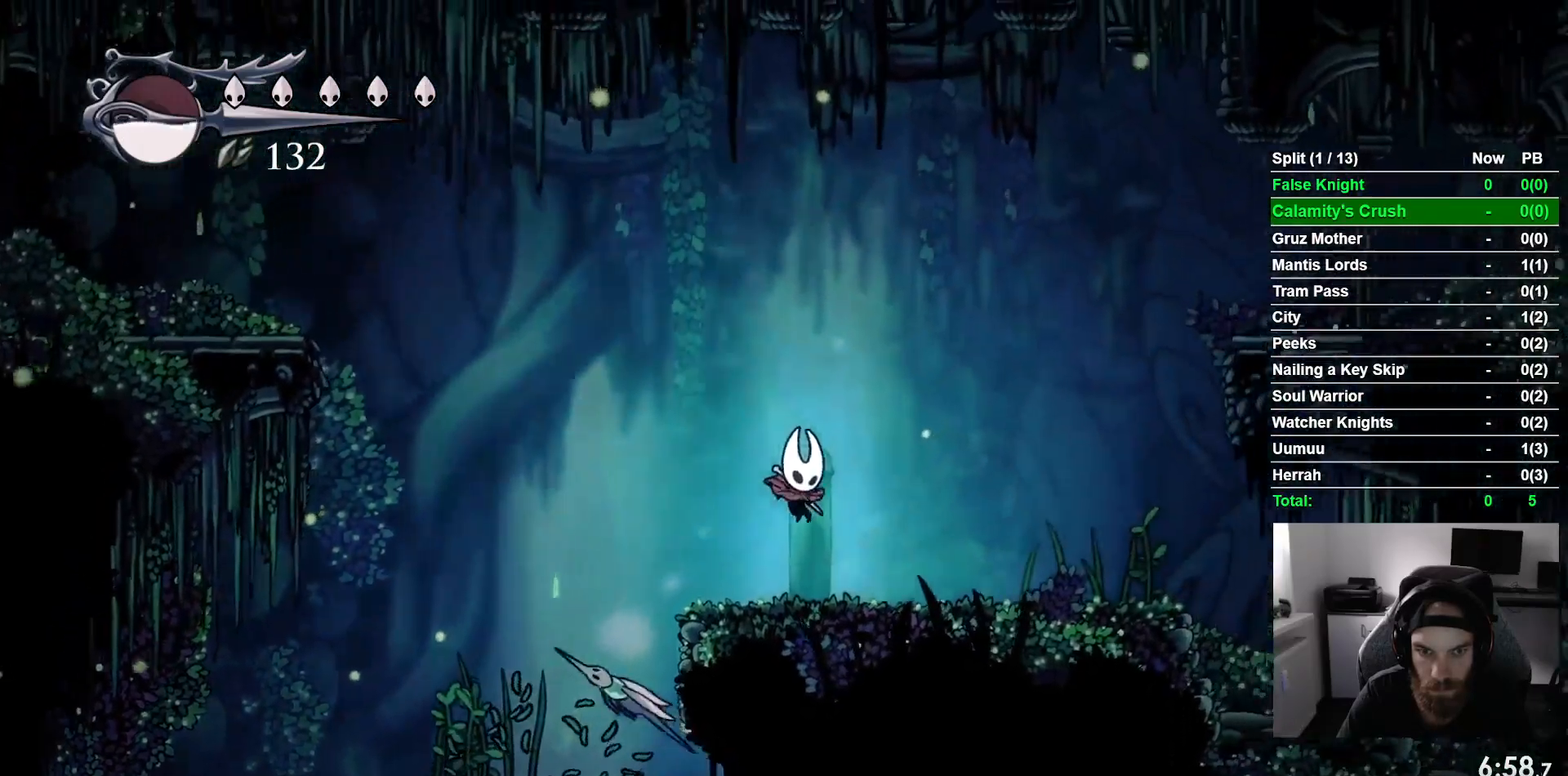
{"dt_ms": 500, "buttons": [], "left_stick": "center", "events": [[333, "DPAD_RIGHT", "up"]]}
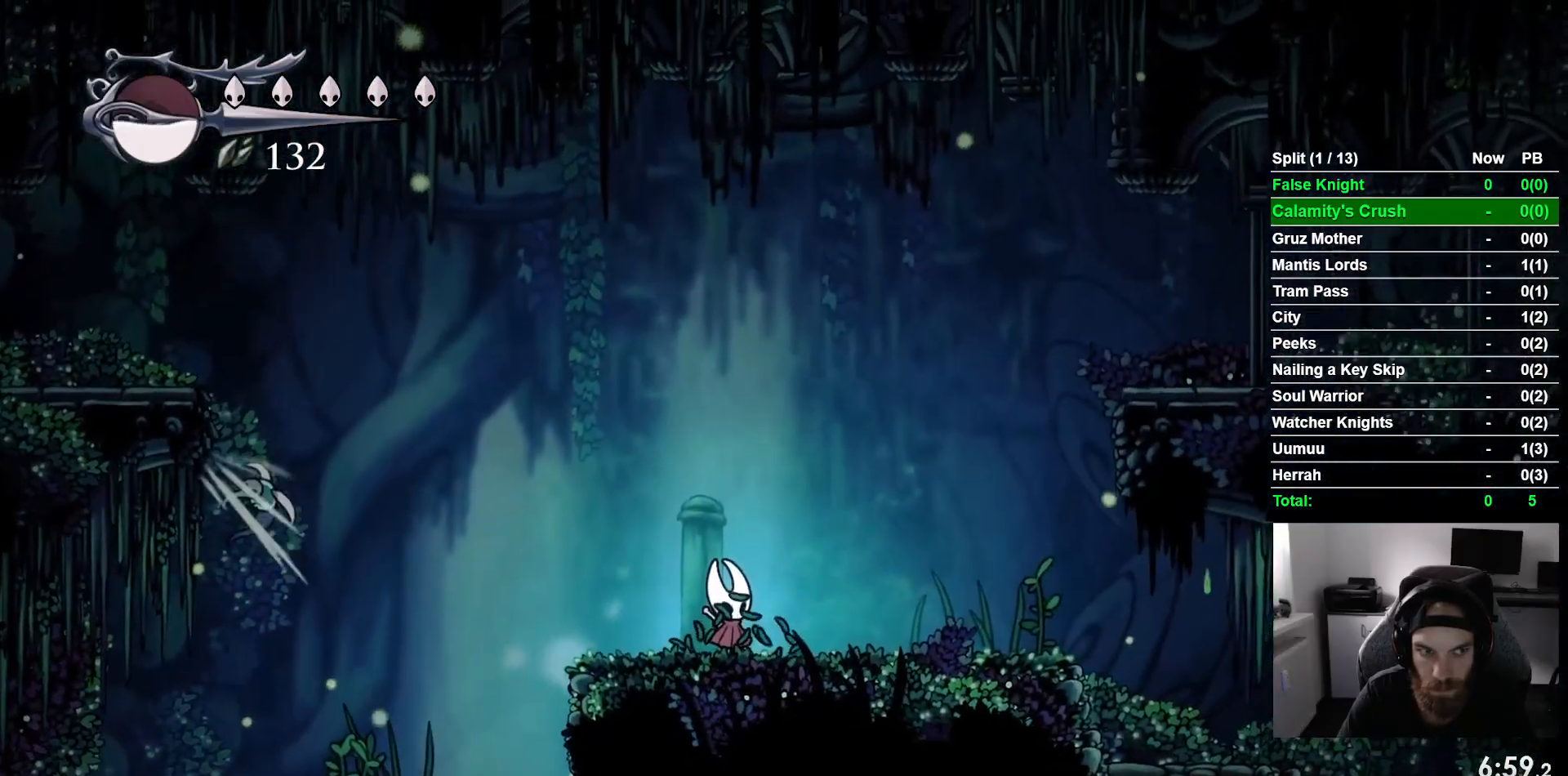
{"dt_ms": 500, "buttons": ["CROSS", "DPAD_LEFT"], "left_stick": "center", "events": [[300, "DPAD_LEFT", "down"], [467, "CROSS", "down"]]}